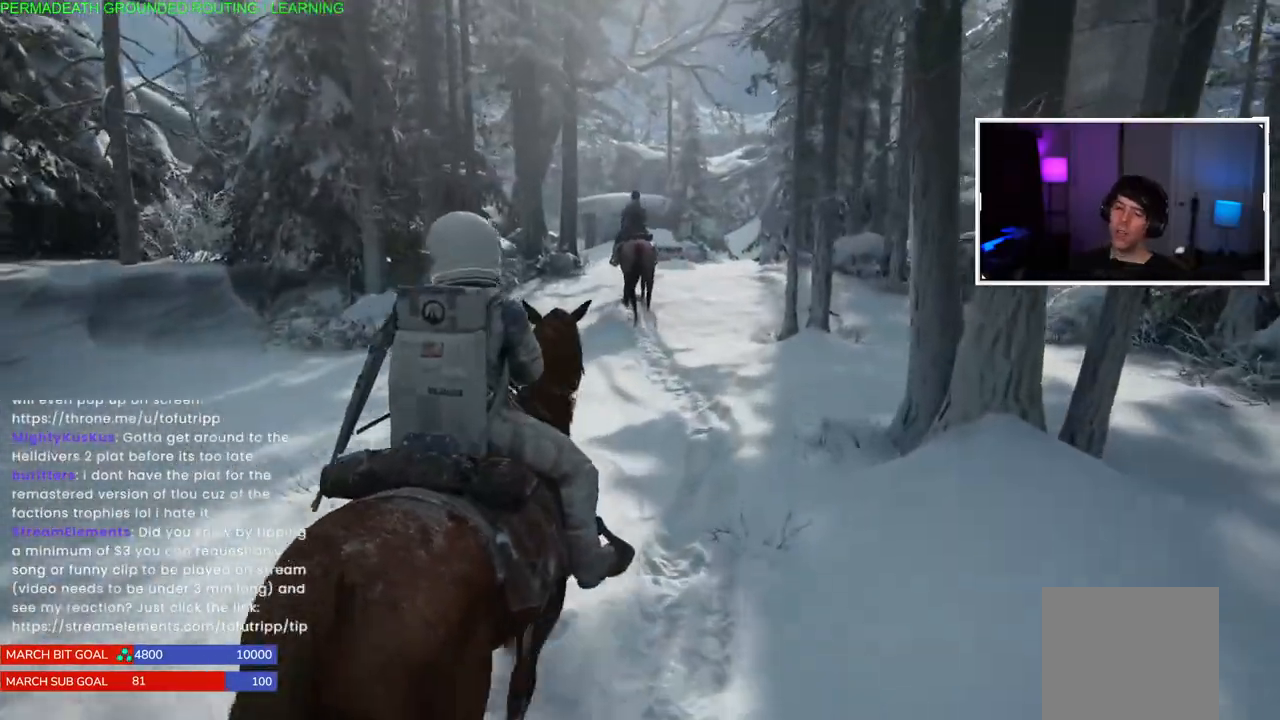
Gameplay with a controller (PlayStation layout); each line is a JSON object with the inputs held at the frame after it. "events" lists button and stick changes between this image and that frame as [ms after this image, input, new state], when the widget could be followed in between.
{"buttons": [], "left_stick": "up", "right_stick": "center", "events": []}
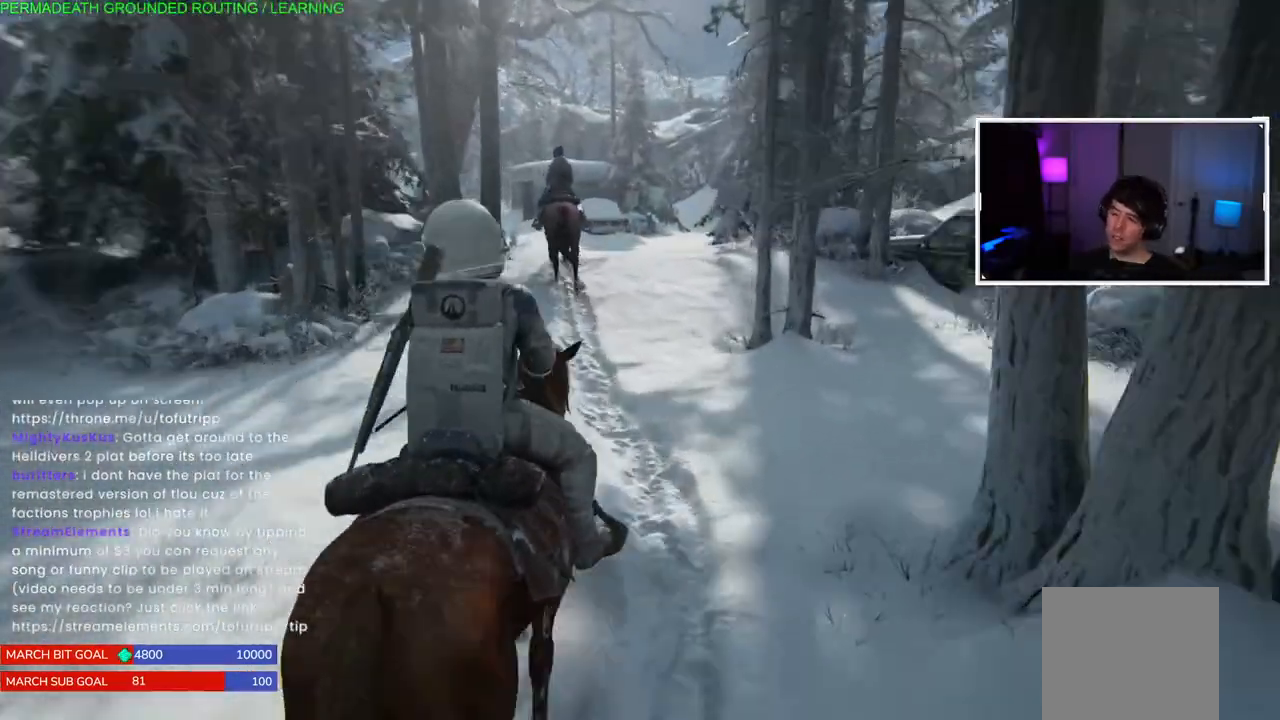
{"buttons": ["L1"], "left_stick": "up", "right_stick": "center", "events": [[300, "L1", "down"]]}
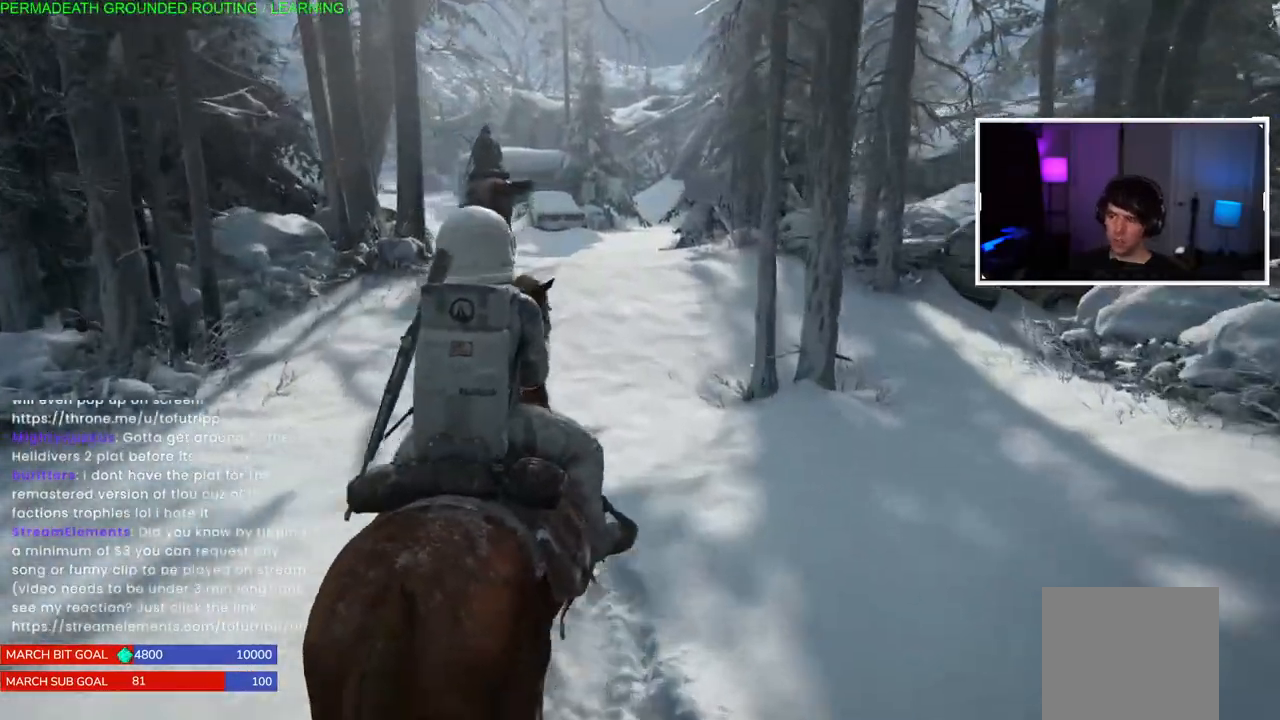
{"buttons": ["L1"], "left_stick": "up", "right_stick": "center", "events": [[100, "right_stick", "left"], [267, "right_stick", "center"]]}
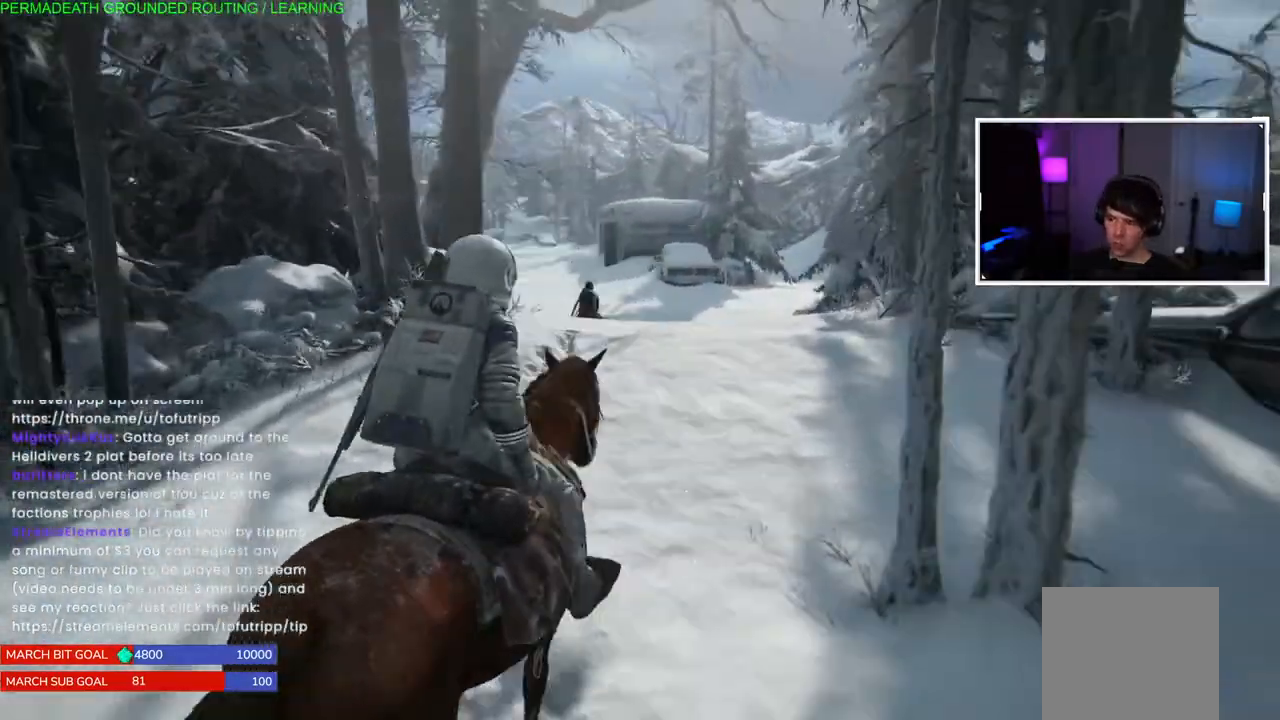
{"buttons": [], "left_stick": "up", "right_stick": "center", "events": [[233, "right_stick", "left"], [500, "L1", "up"], [500, "right_stick", "center"]]}
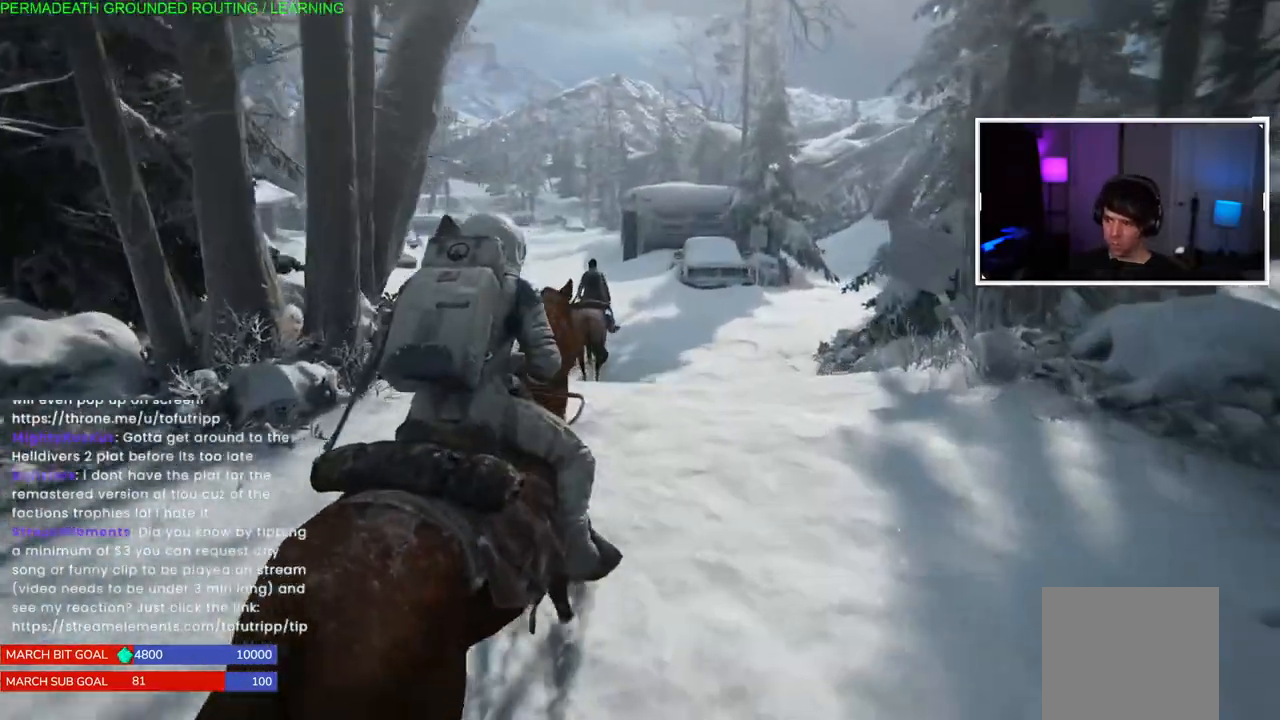
{"buttons": [], "left_stick": "up", "right_stick": "center", "events": []}
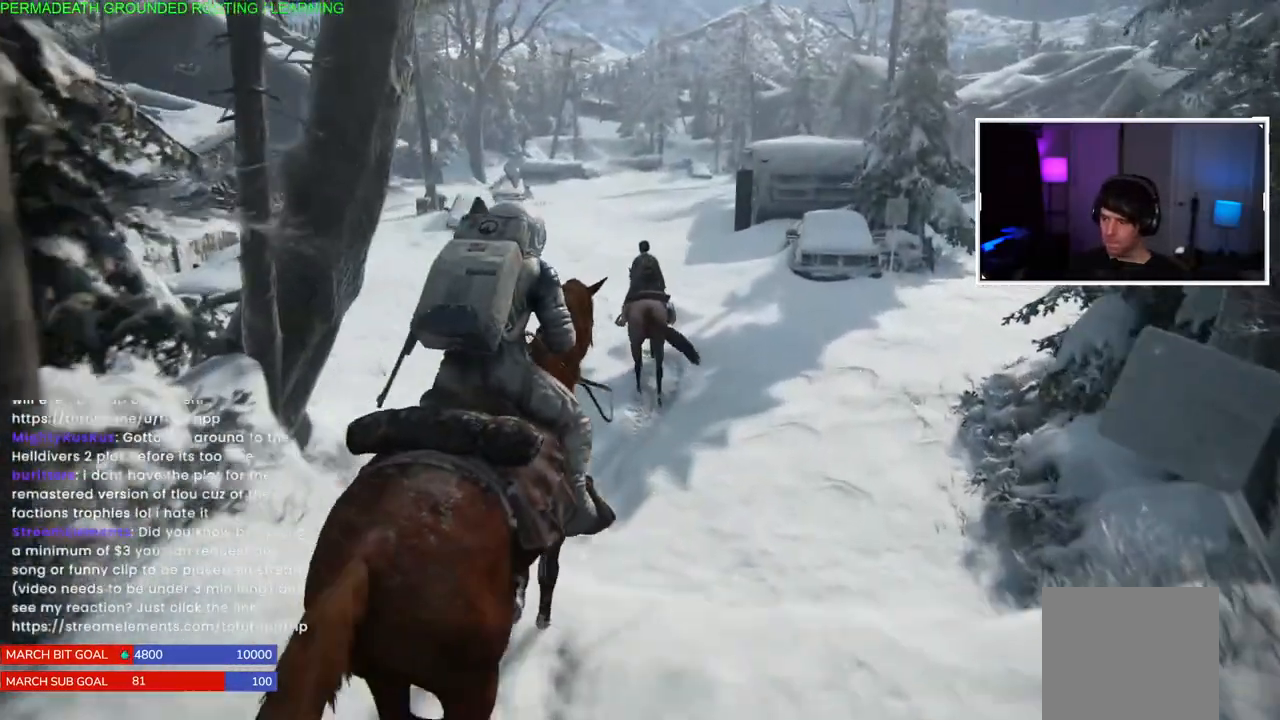
{"buttons": [], "left_stick": "up", "right_stick": "center", "events": []}
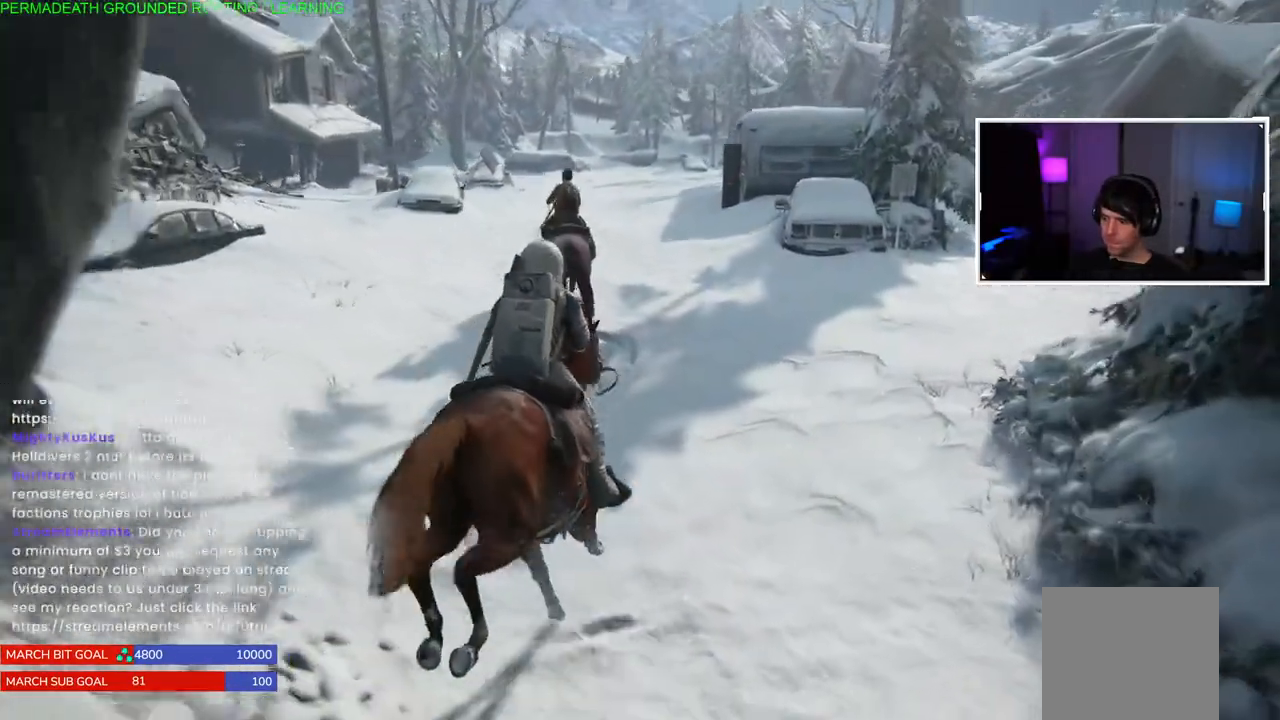
{"buttons": [], "left_stick": "up", "right_stick": "center", "events": []}
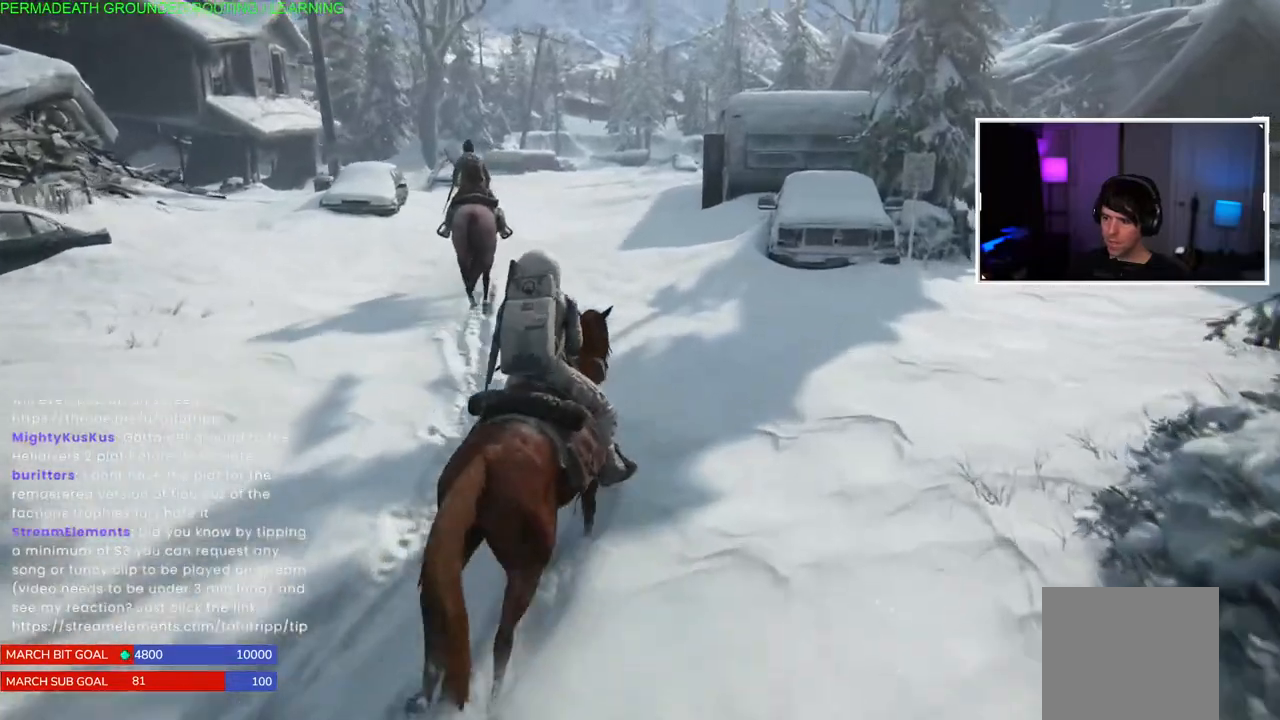
{"buttons": [], "left_stick": "up", "right_stick": "center", "events": []}
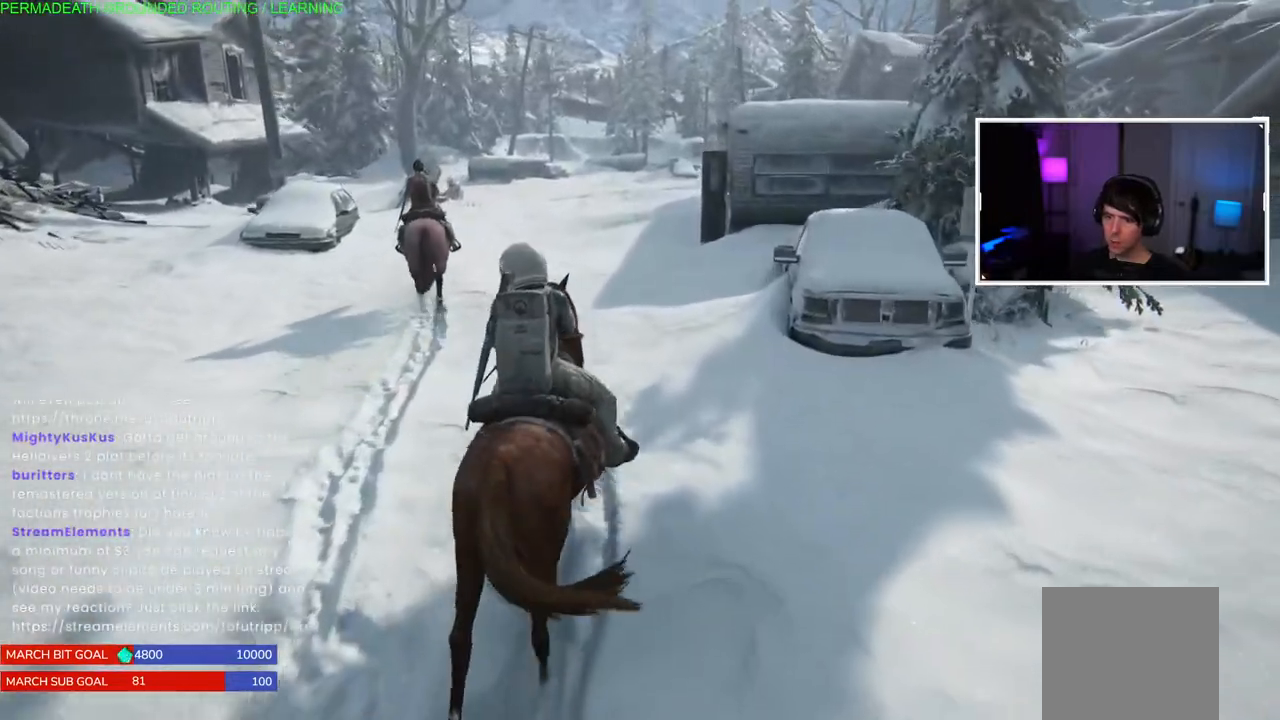
{"buttons": [], "left_stick": "up", "right_stick": "center", "events": []}
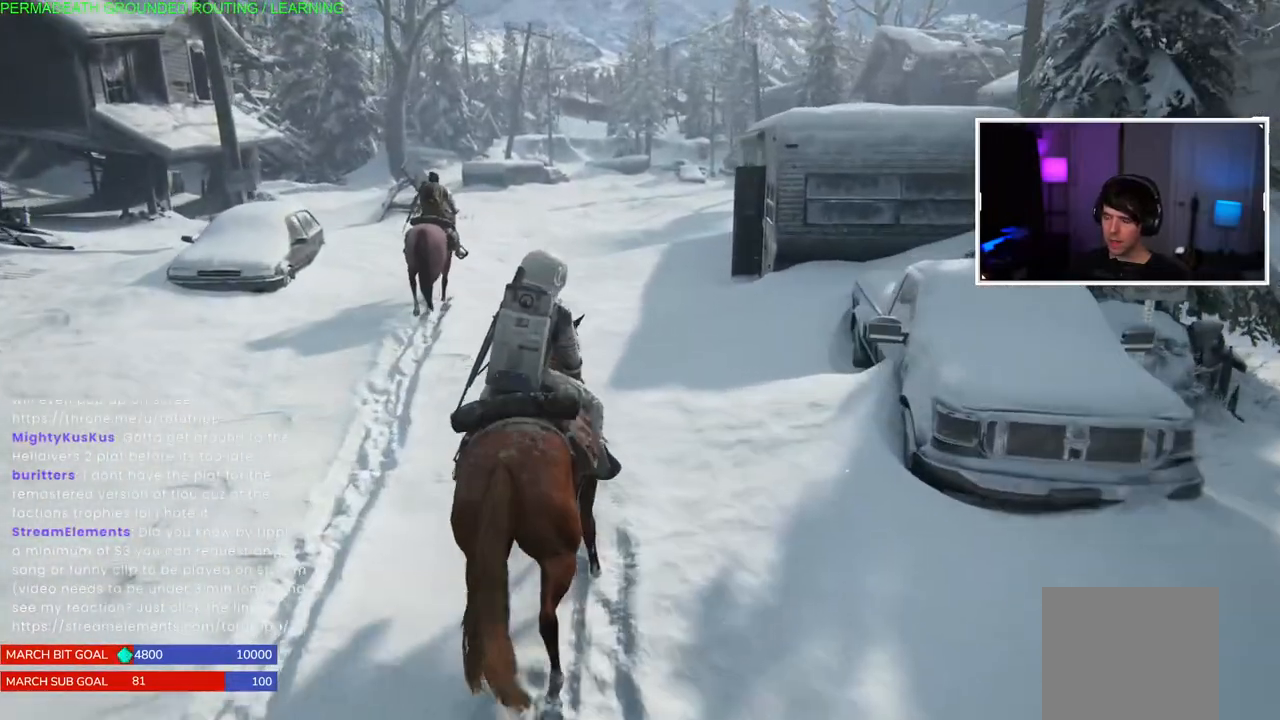
{"buttons": [], "left_stick": "up", "right_stick": "center", "events": []}
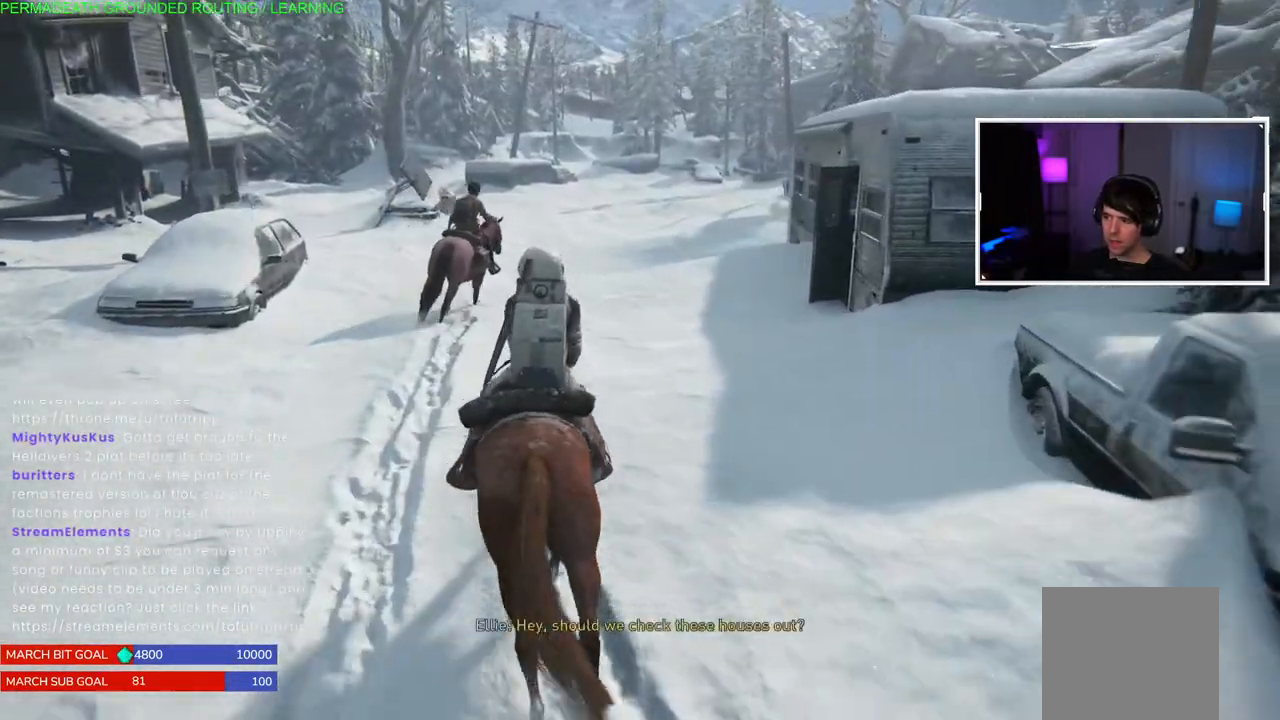
{"buttons": [], "left_stick": "up", "right_stick": "center", "events": []}
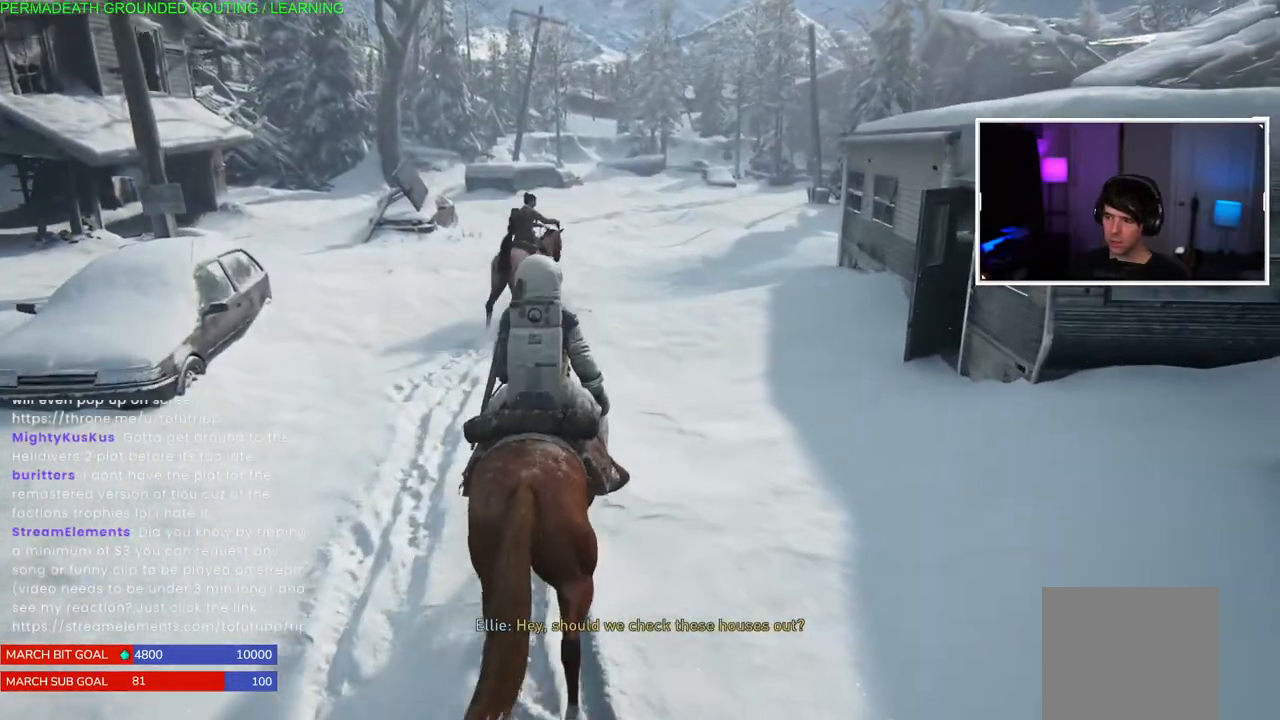
{"buttons": [], "left_stick": "up", "right_stick": "center", "events": []}
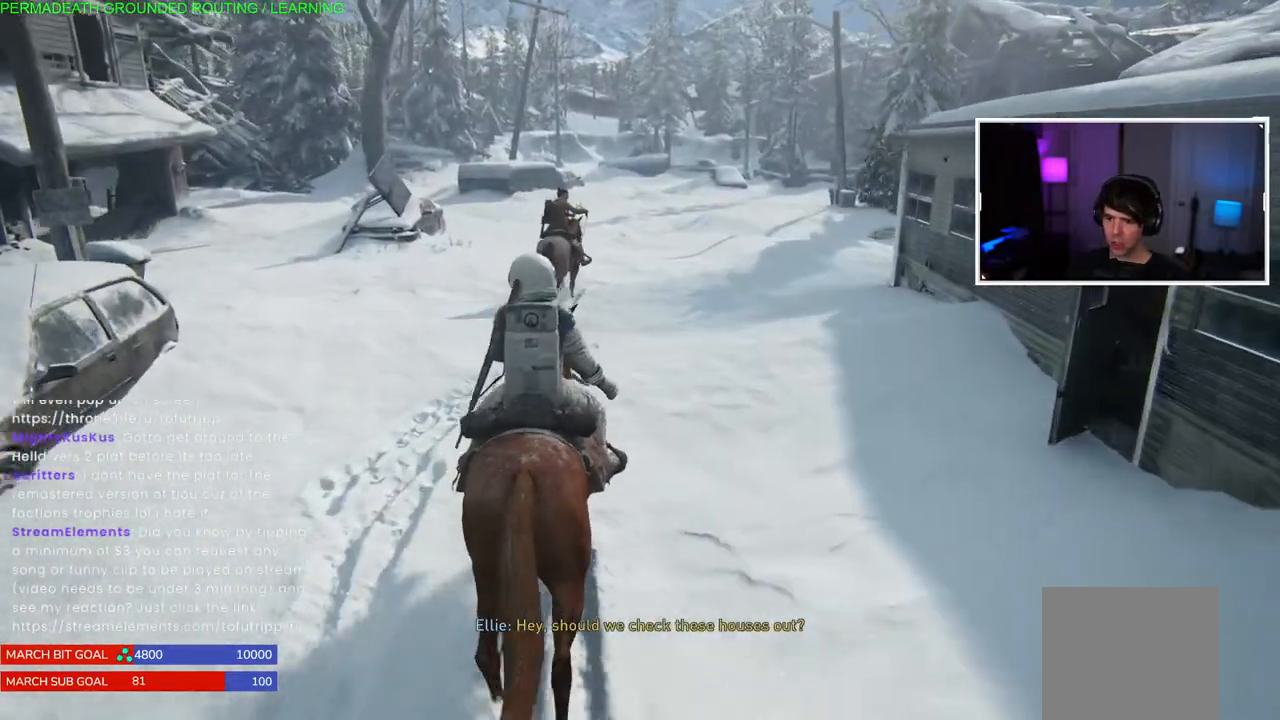
{"buttons": [], "left_stick": "up", "right_stick": "center", "events": []}
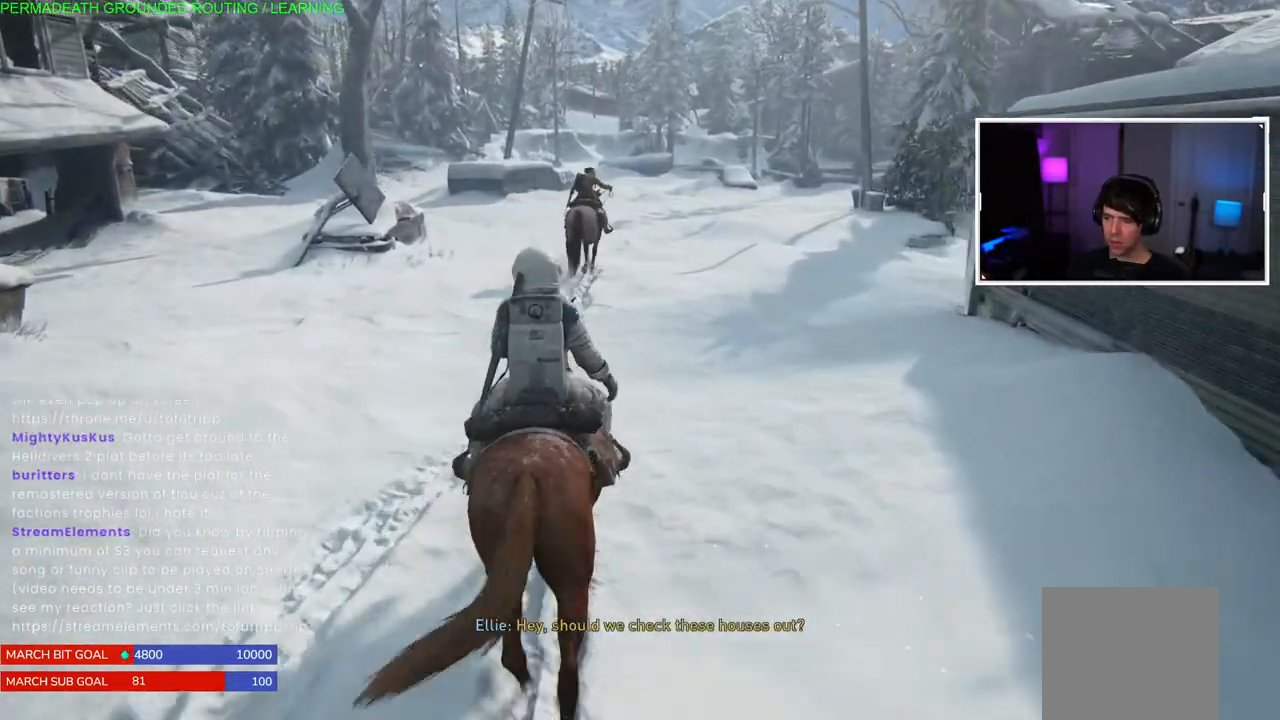
{"buttons": [], "left_stick": "up", "right_stick": "center", "events": []}
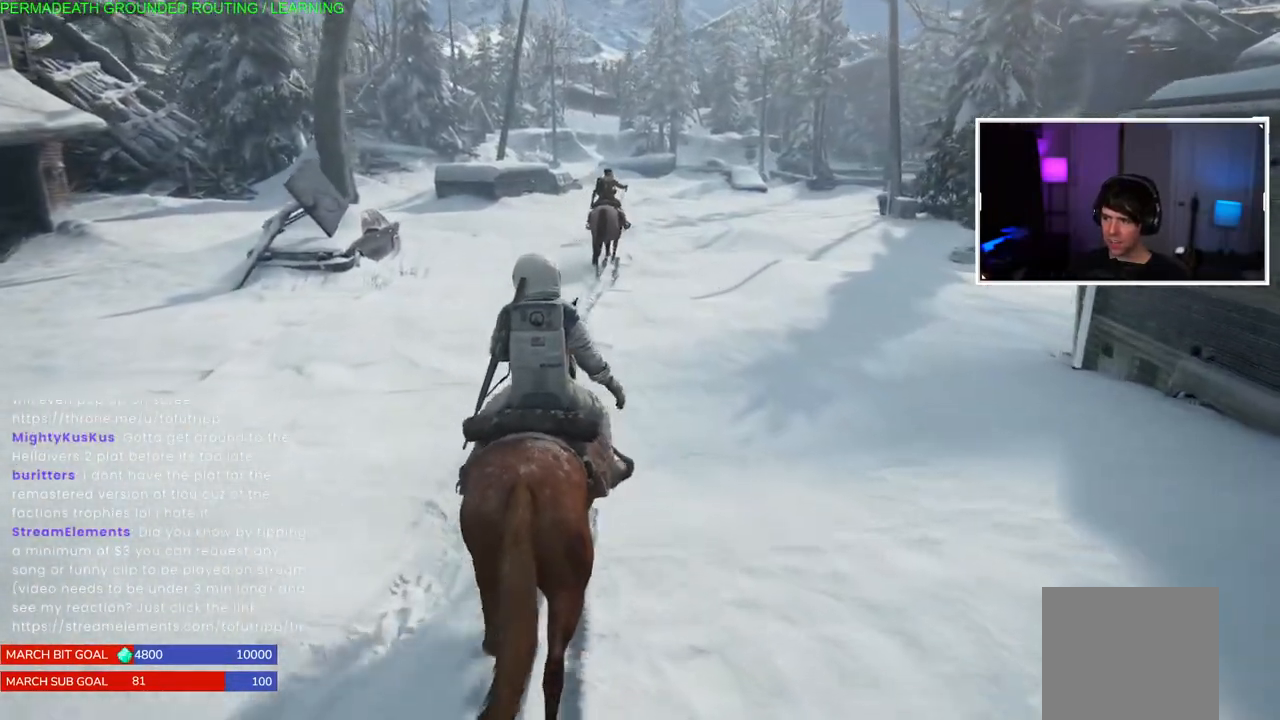
{"buttons": ["TRIANGLE"], "left_stick": "center", "right_stick": "center"}
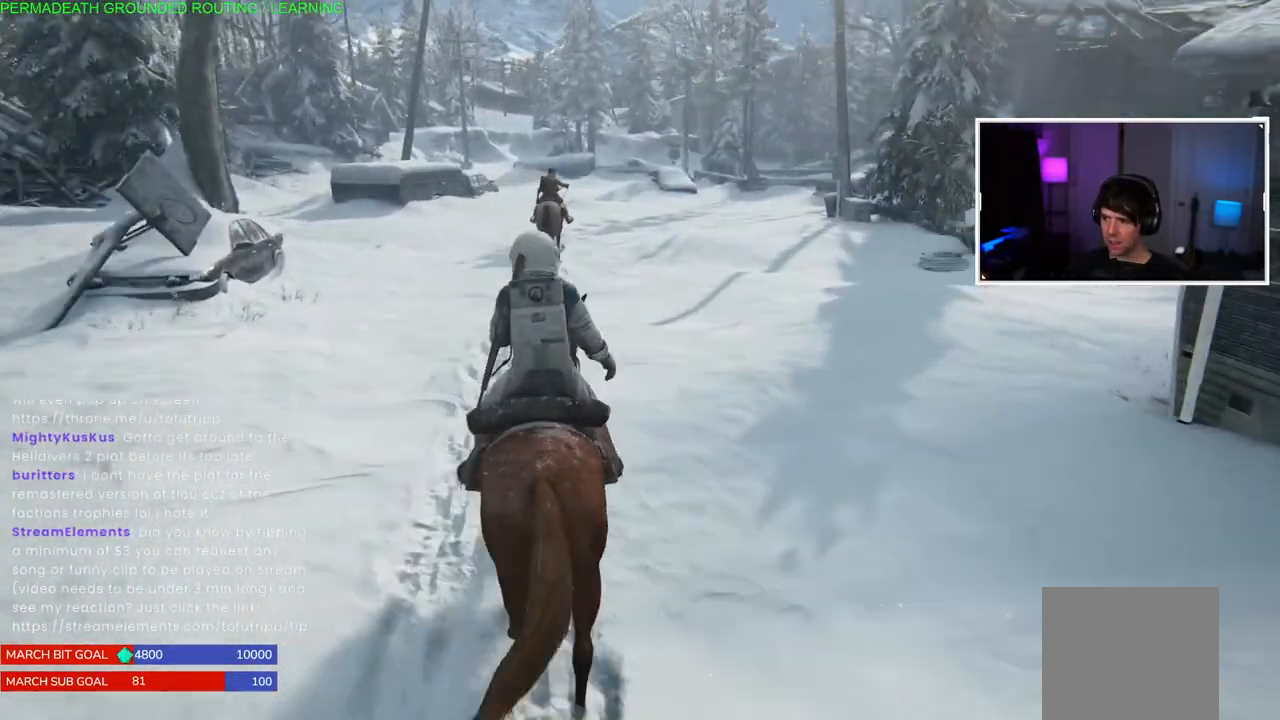
{"buttons": [], "left_stick": "center", "right_stick": "left", "events": [[17, "TRIANGLE", "up"], [250, "right_stick", "left"]]}
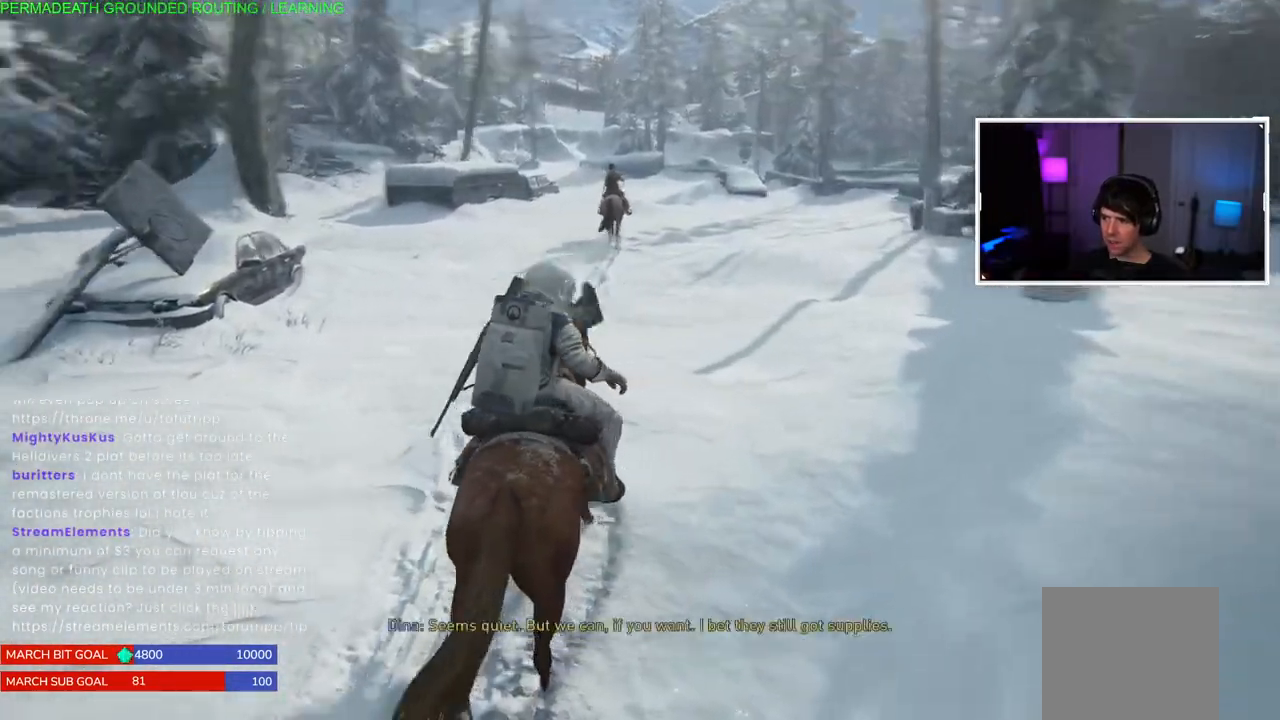
{"buttons": [], "left_stick": "down-left", "right_stick": "left", "events": [[33, "right_stick", "center"], [350, "right_stick", "left"], [467, "left_stick", "down-left"]]}
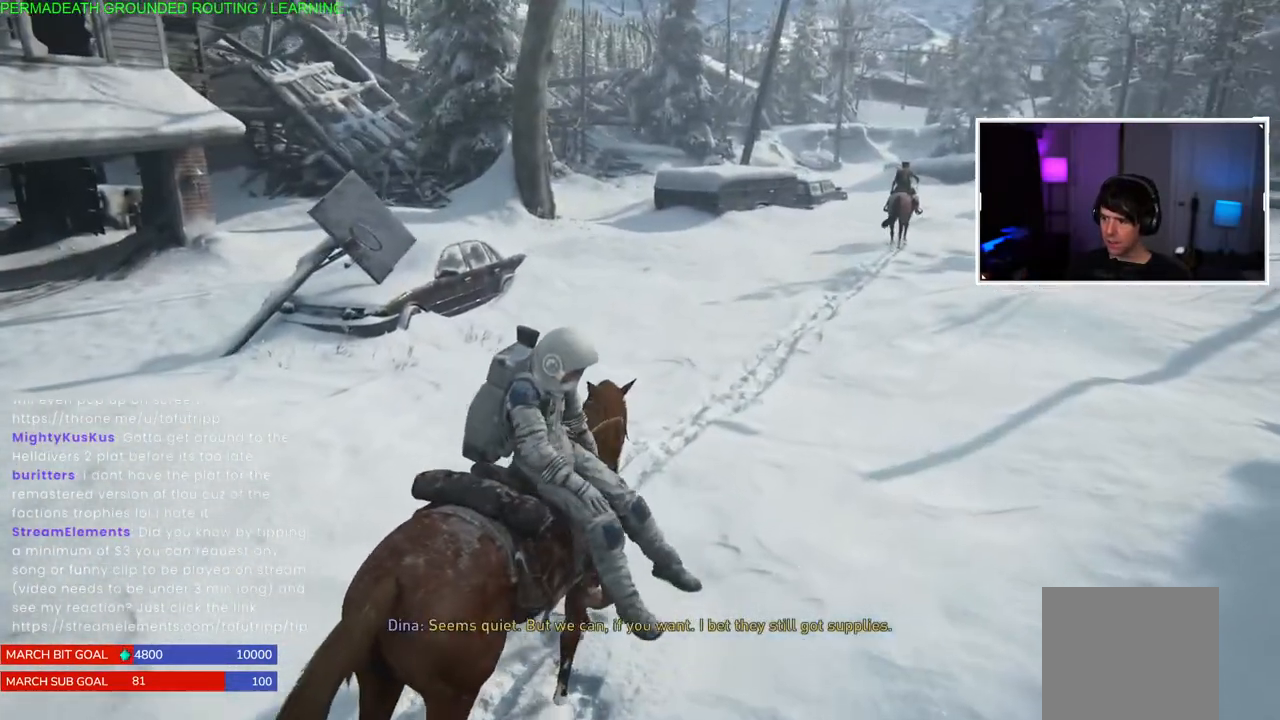
{"buttons": [], "left_stick": "center", "right_stick": "center", "events": [[150, "right_stick", "center"], [367, "left_stick", "center"]]}
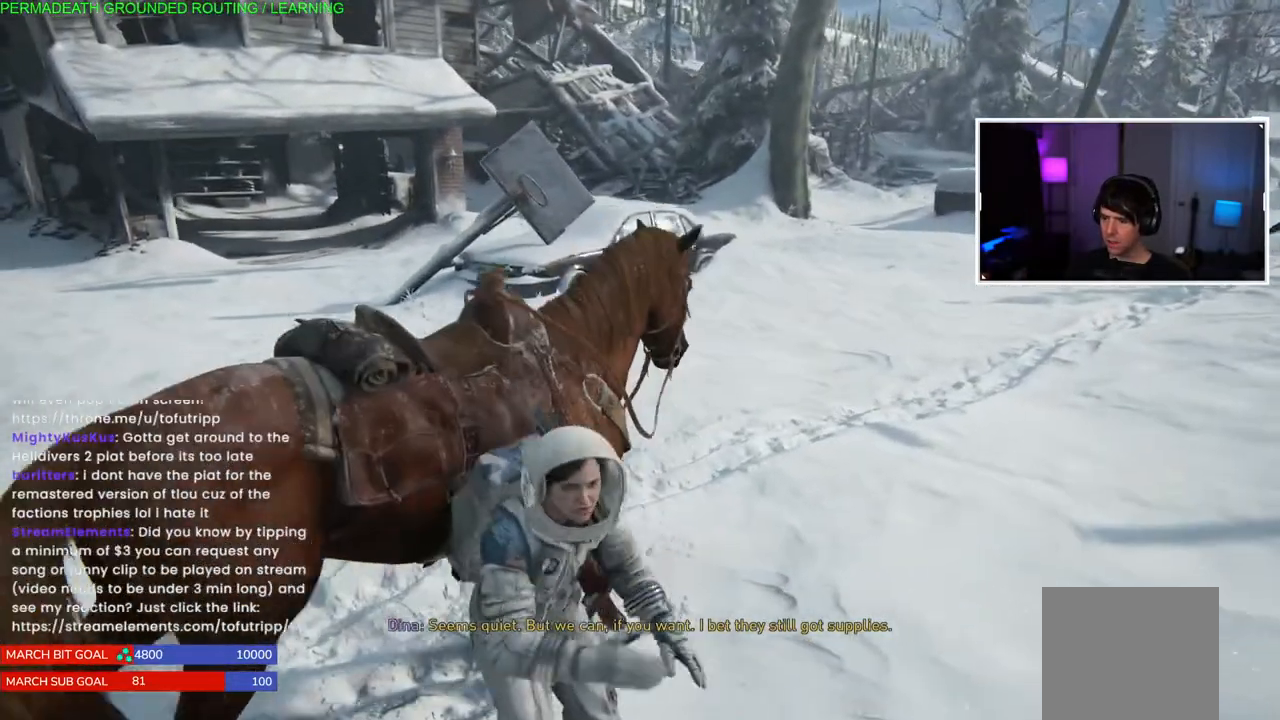
{"buttons": [], "left_stick": "down-right", "right_stick": "right", "events": [[17, "right_stick", "right"], [50, "left_stick", "down-right"]]}
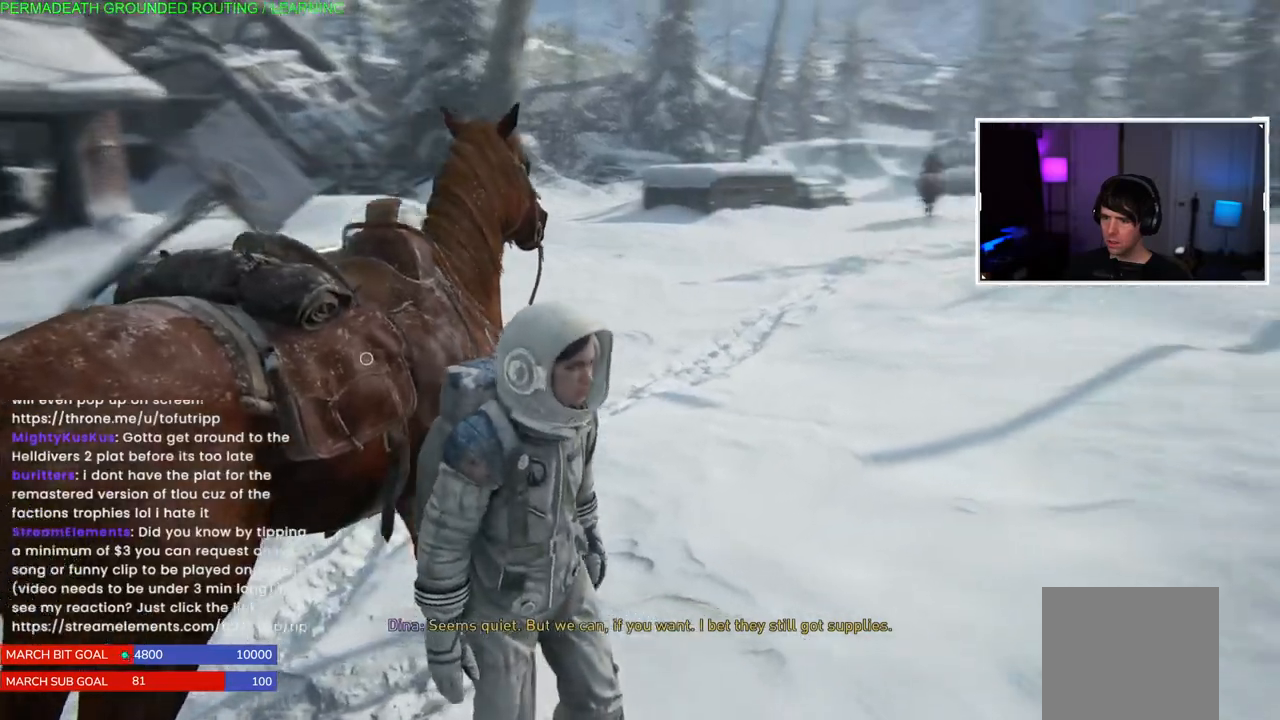
{"buttons": [], "left_stick": "down-right", "right_stick": "right", "events": []}
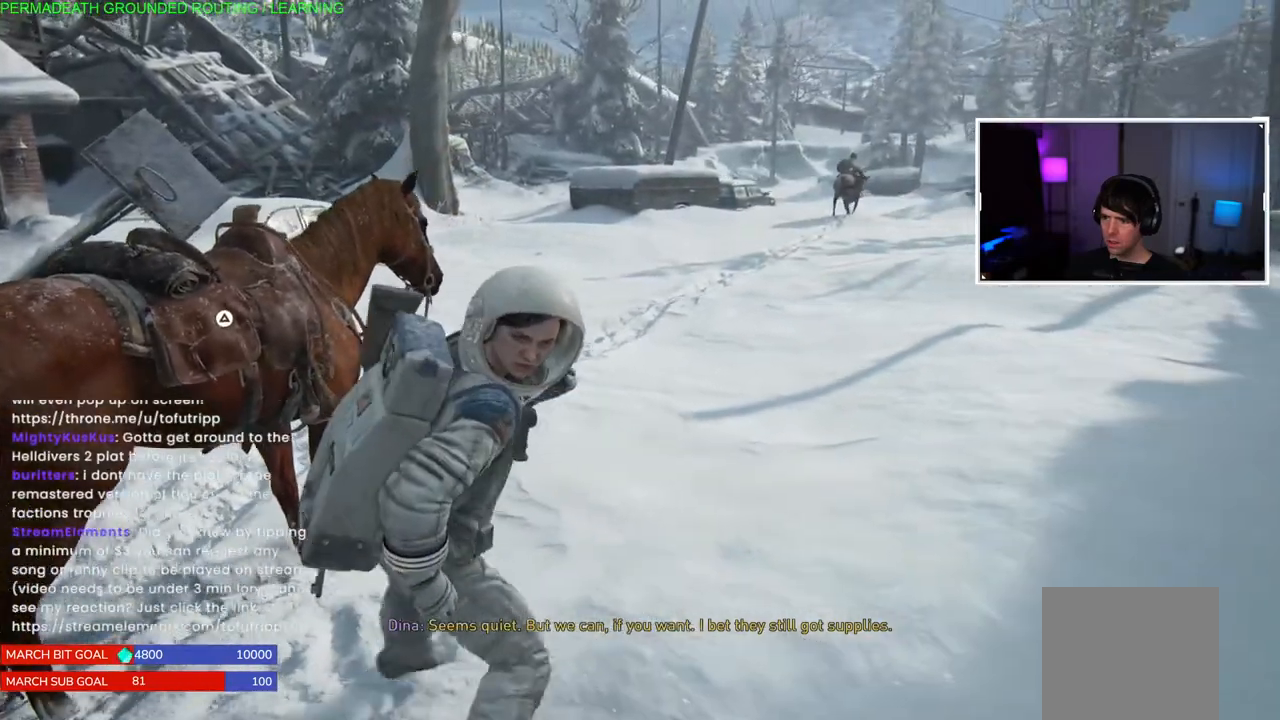
{"buttons": [], "left_stick": "down", "right_stick": "right", "events": [[83, "left_stick", "down"]]}
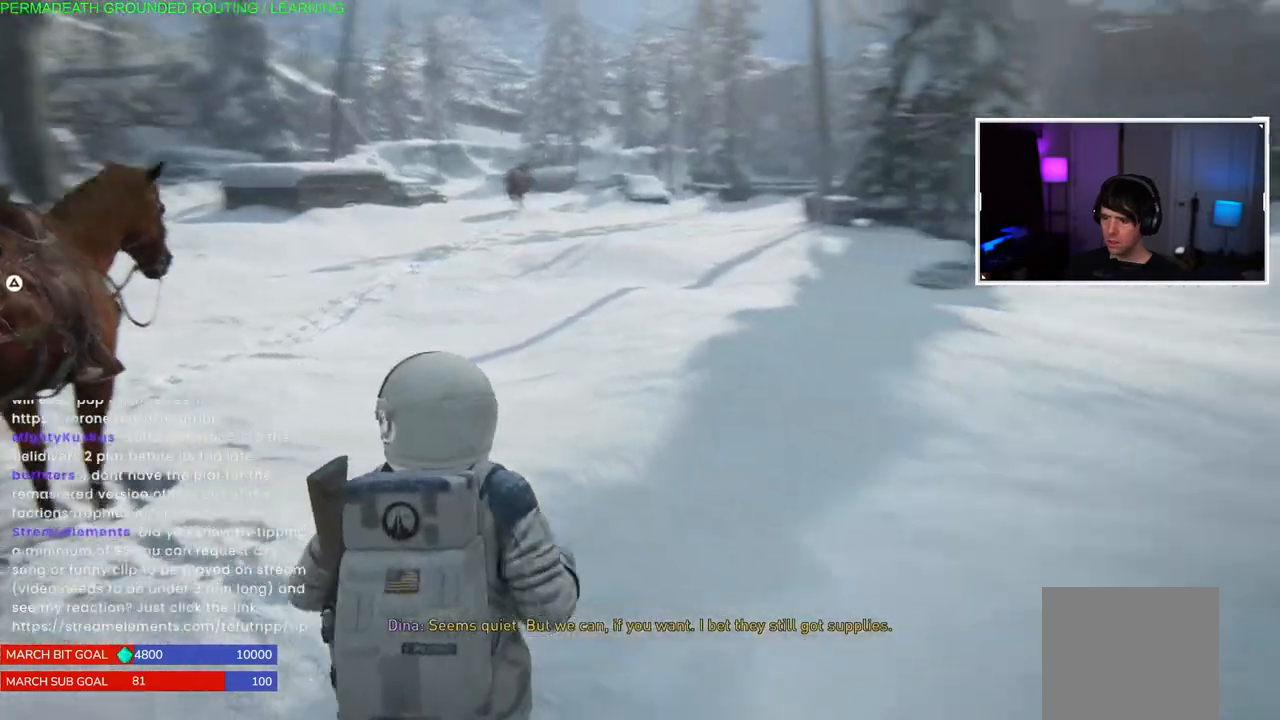
{"buttons": [], "left_stick": "right", "right_stick": "right", "events": [[83, "left_stick", "down-right"], [483, "left_stick", "right"]]}
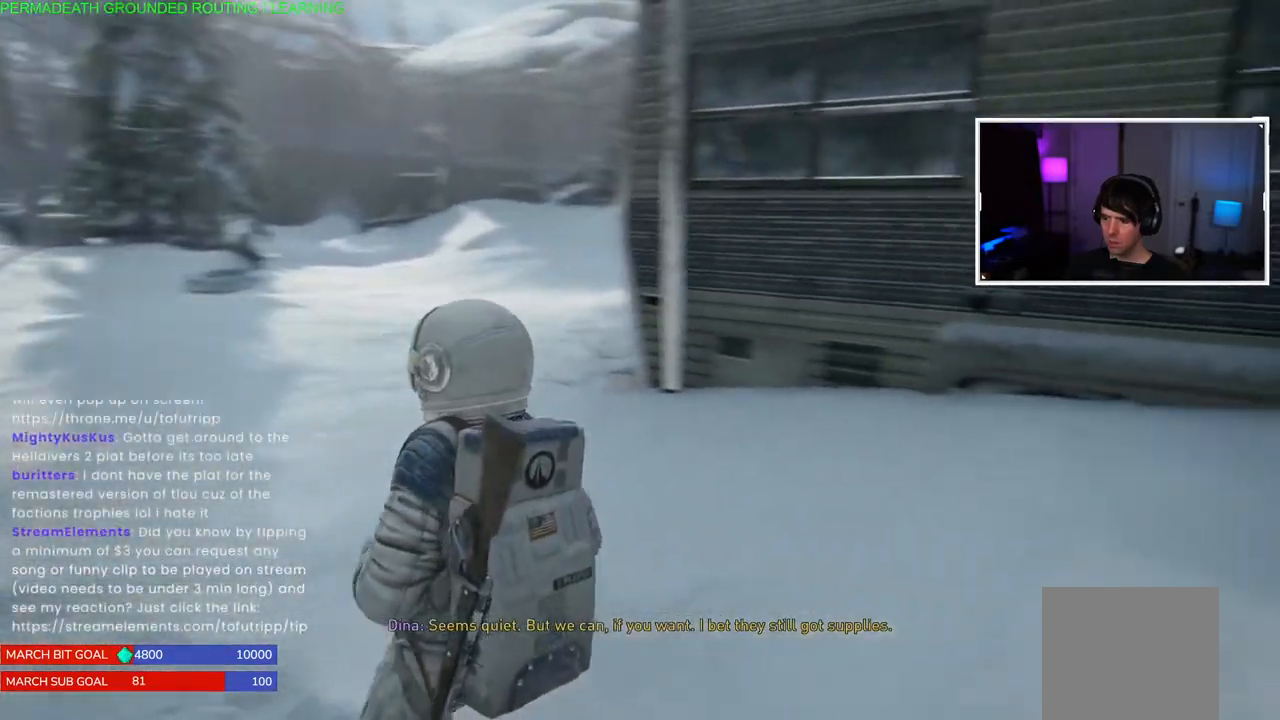
{"buttons": ["L1"], "left_stick": "right", "right_stick": "center", "events": [[433, "L1", "down"], [467, "right_stick", "center"]]}
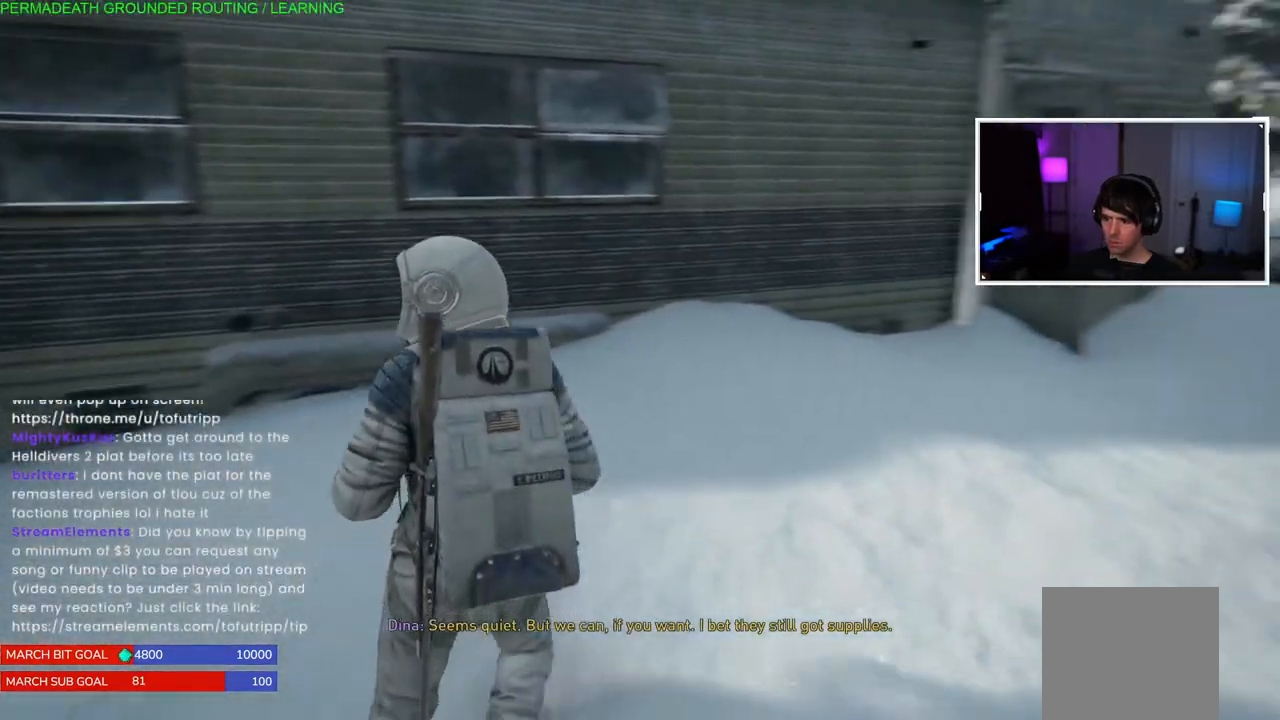
{"buttons": [], "left_stick": "right", "right_stick": "center", "events": [[500, "L1", "up"]]}
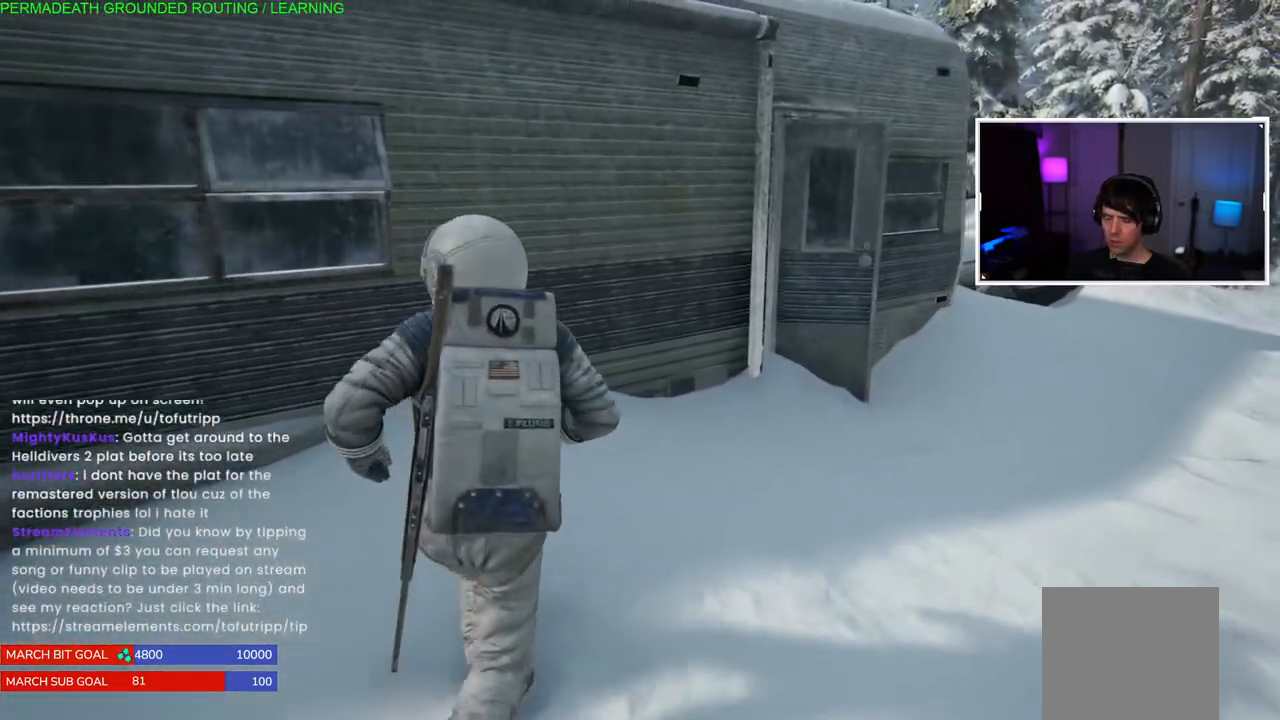
{"buttons": [], "left_stick": "center", "right_stick": "center", "events": [[400, "left_stick", "center"]]}